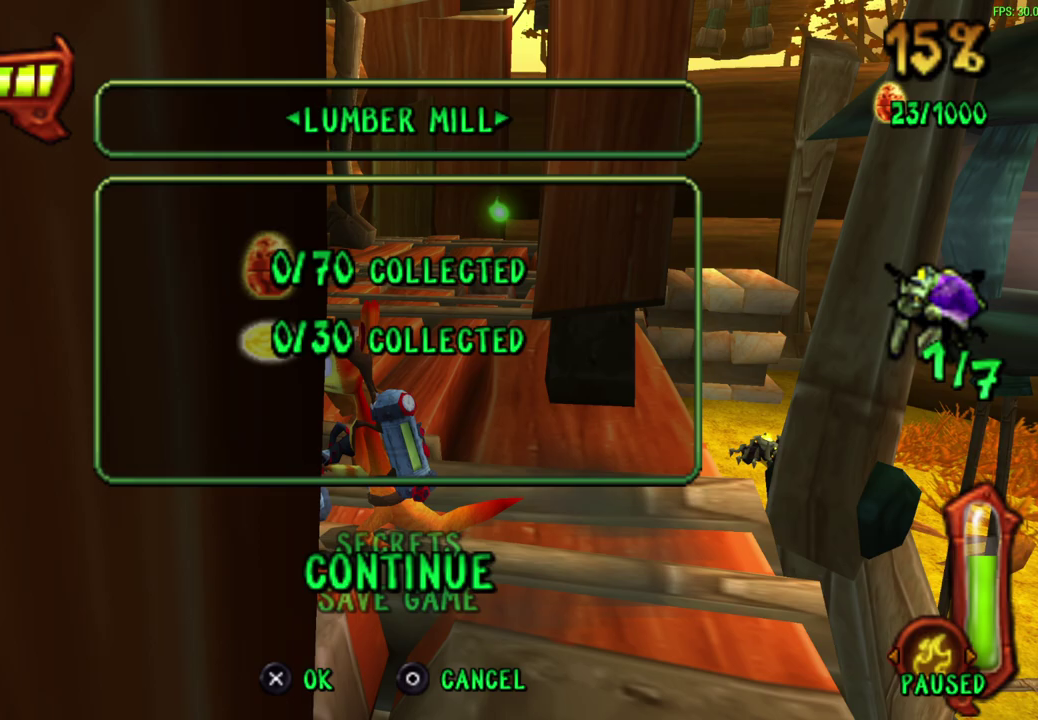
Gameplay with a controller (PlayStation layout); each line is a JSON object with the inputs held at the frame after it (dt_ms = milliseconds from this image to that frame). "events" lists button and stick changes between this image and that frame as [ms after this image, input, new state], when the widget could be followed in between. Not read: right_stick.
{"dt_ms": 300, "buttons": ["CROSS"], "left_stick": "up-left", "events": [[167, "CROSS", "down"], [217, "left_stick", "up-left"]]}
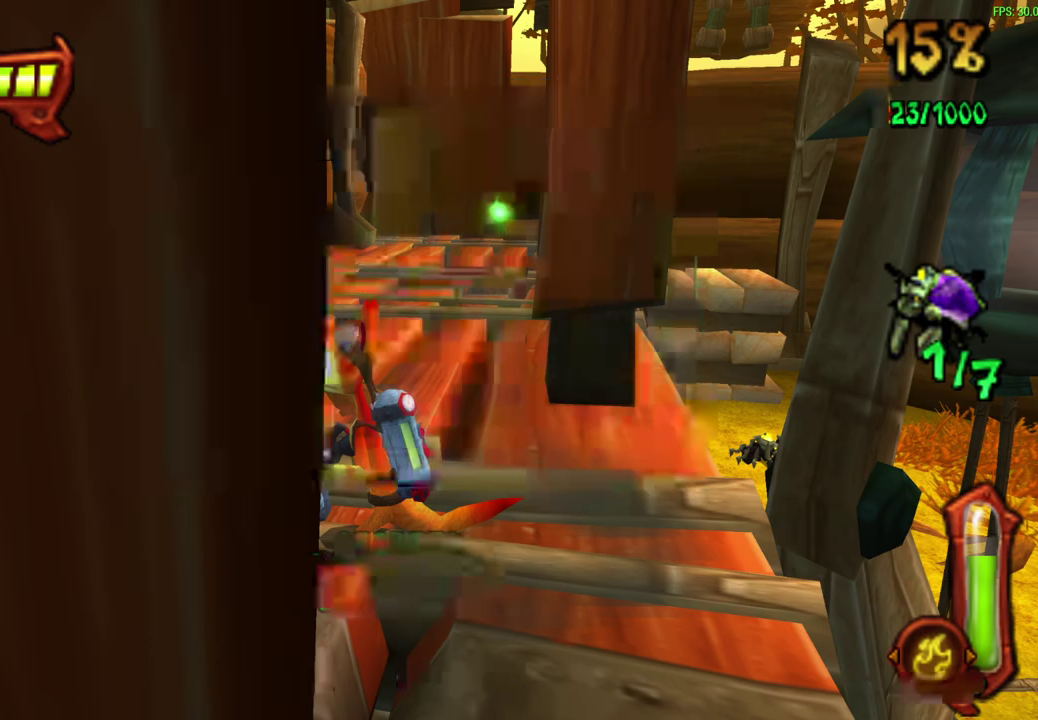
{"dt_ms": 700, "buttons": [], "left_stick": "up", "events": [[83, "CROSS", "up"], [133, "left_stick", "down-right"], [467, "R2", "down"], [533, "R2", "up"], [567, "left_stick", "up"]]}
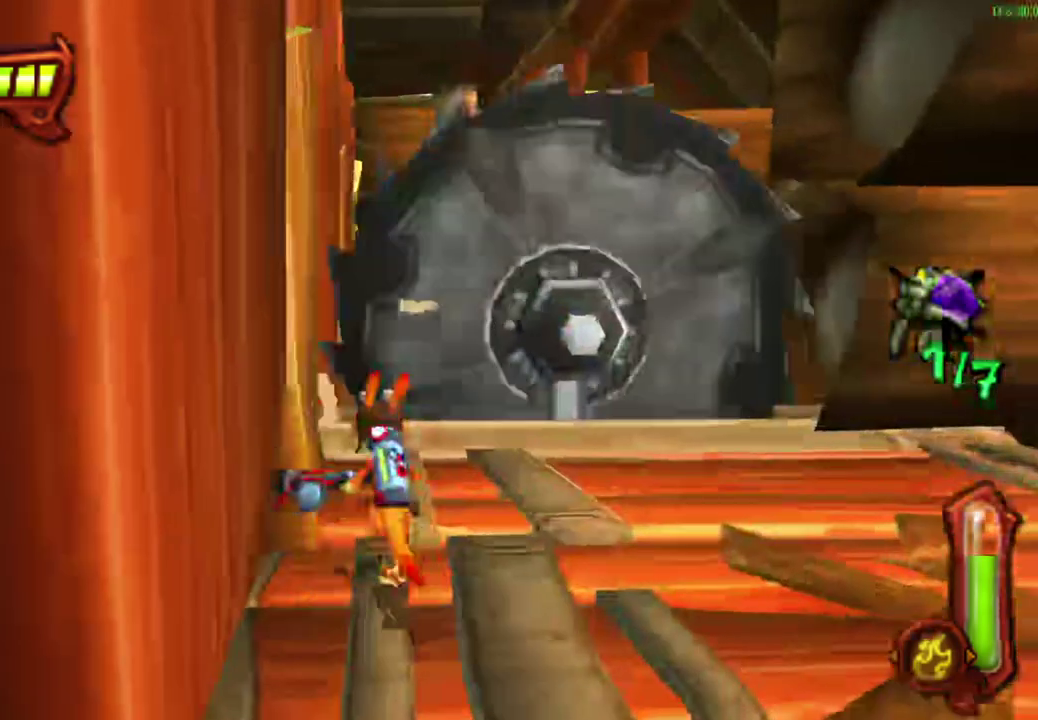
{"dt_ms": 600, "buttons": [], "left_stick": "up", "events": [[150, "left_stick", "up-right"], [300, "left_stick", "center"], [567, "left_stick", "up"]]}
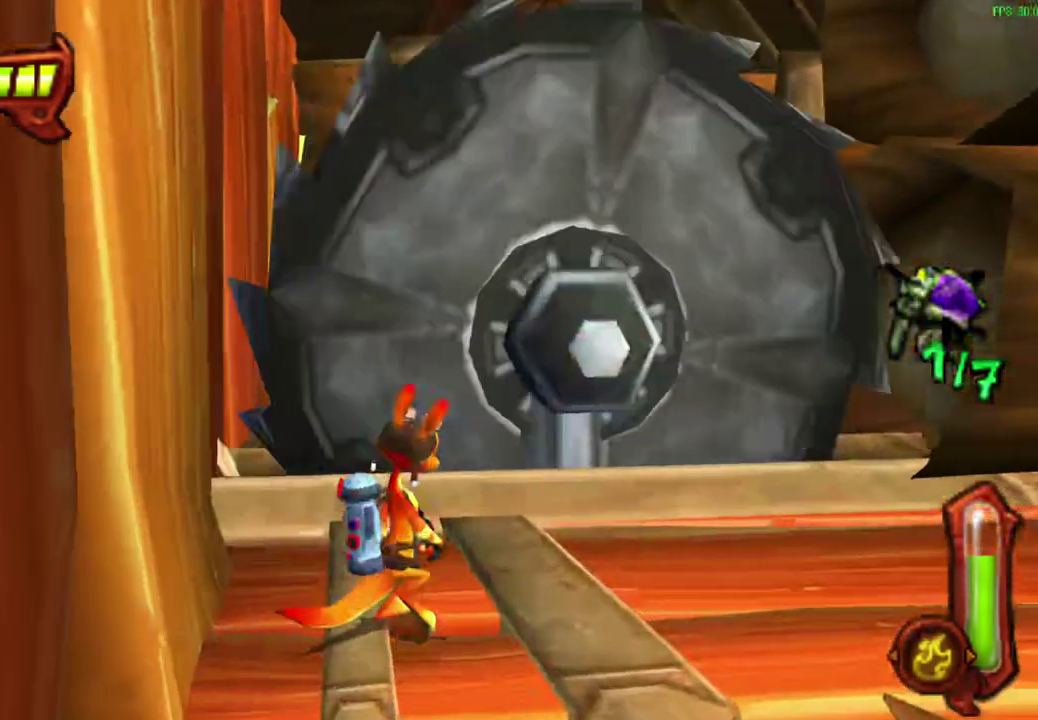
{"dt_ms": 400, "buttons": [], "left_stick": "up-right", "events": [[167, "left_stick", "up-right"]]}
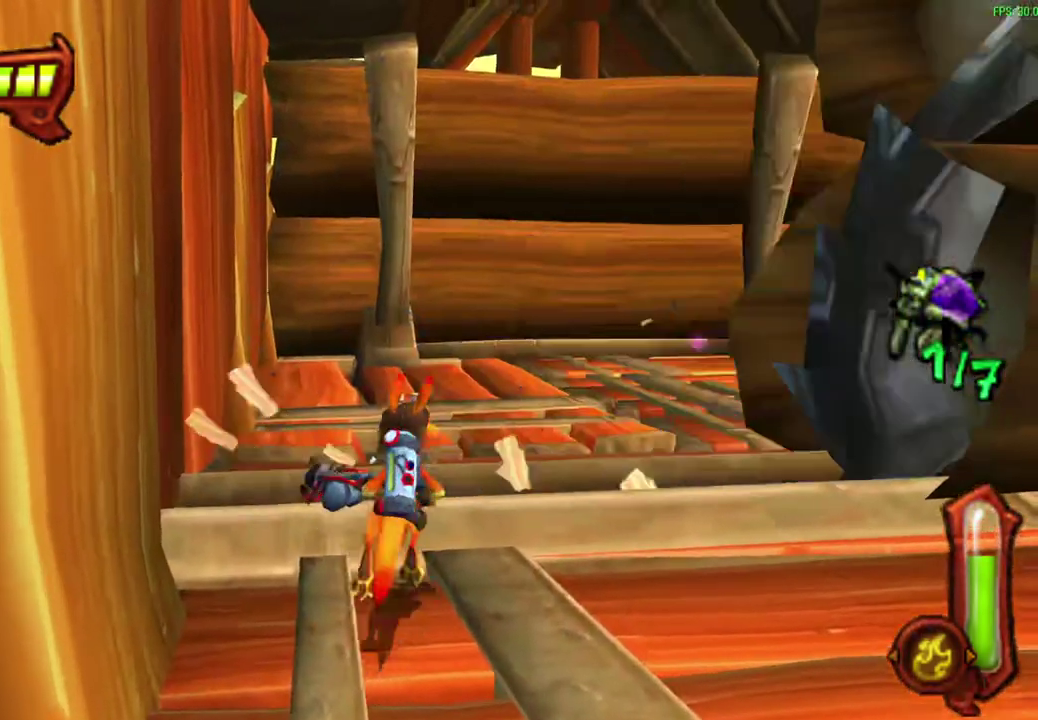
{"dt_ms": 400, "buttons": [], "left_stick": "up-right", "events": [[167, "CROSS", "down"], [350, "CROSS", "up"]]}
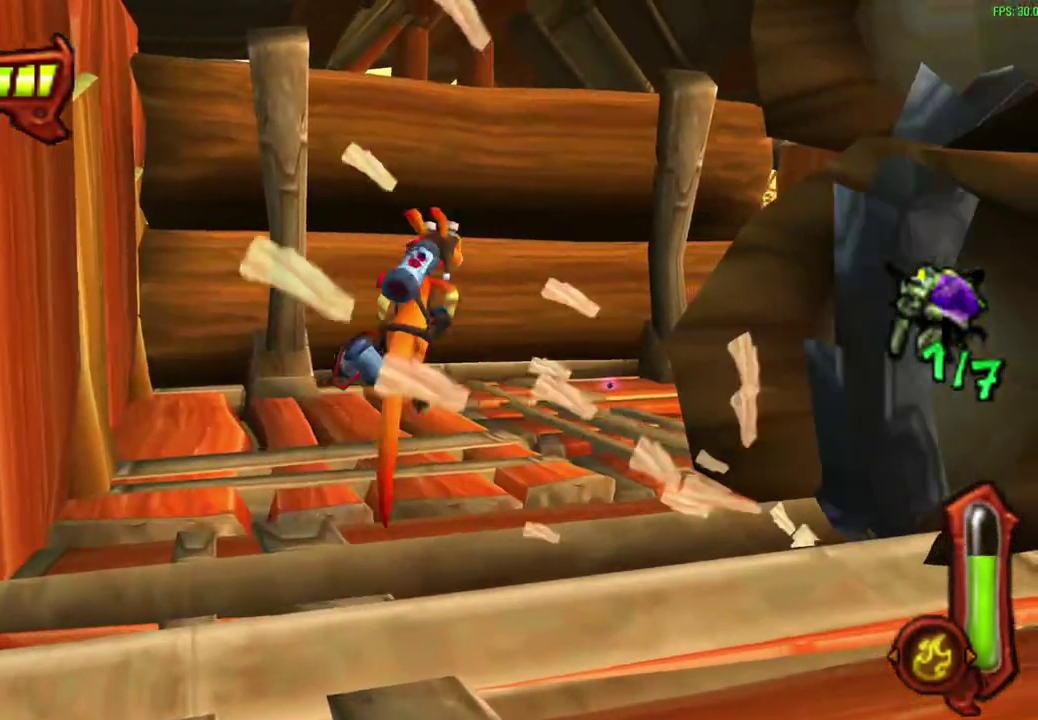
{"dt_ms": 600, "buttons": [], "left_stick": "up-right", "events": [[133, "R1", "down"], [250, "R1", "up"], [533, "left_stick", "down-left"], [583, "left_stick", "up-right"]]}
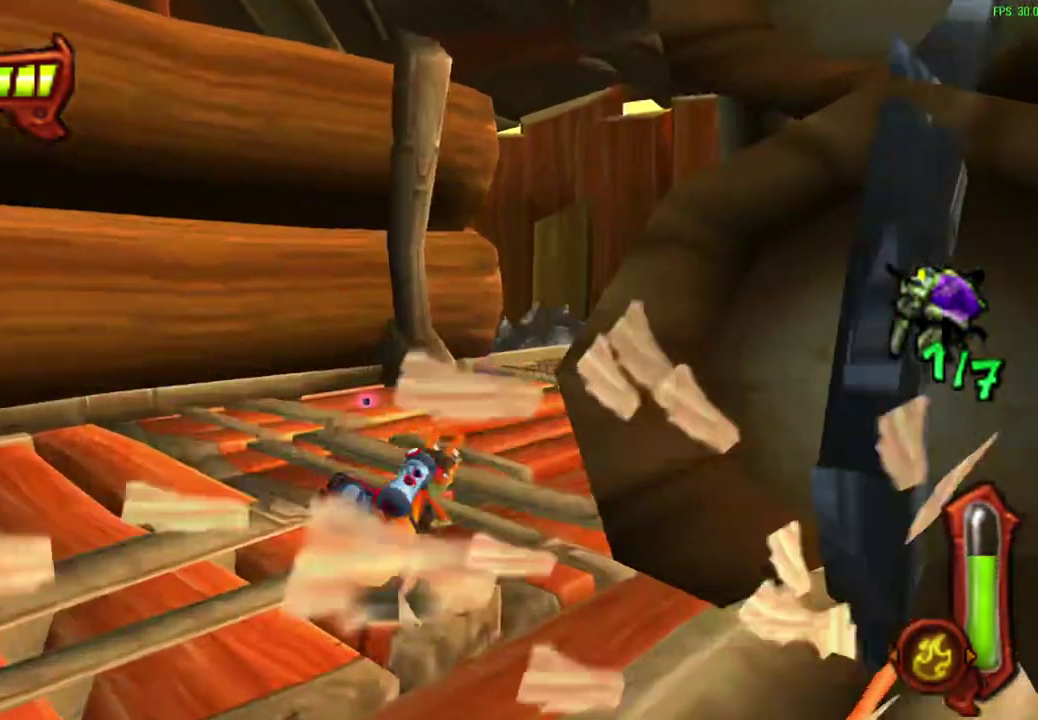
{"dt_ms": 600, "buttons": [], "left_stick": "up", "events": [[367, "CROSS", "down"], [550, "left_stick", "up"], [600, "CROSS", "up"]]}
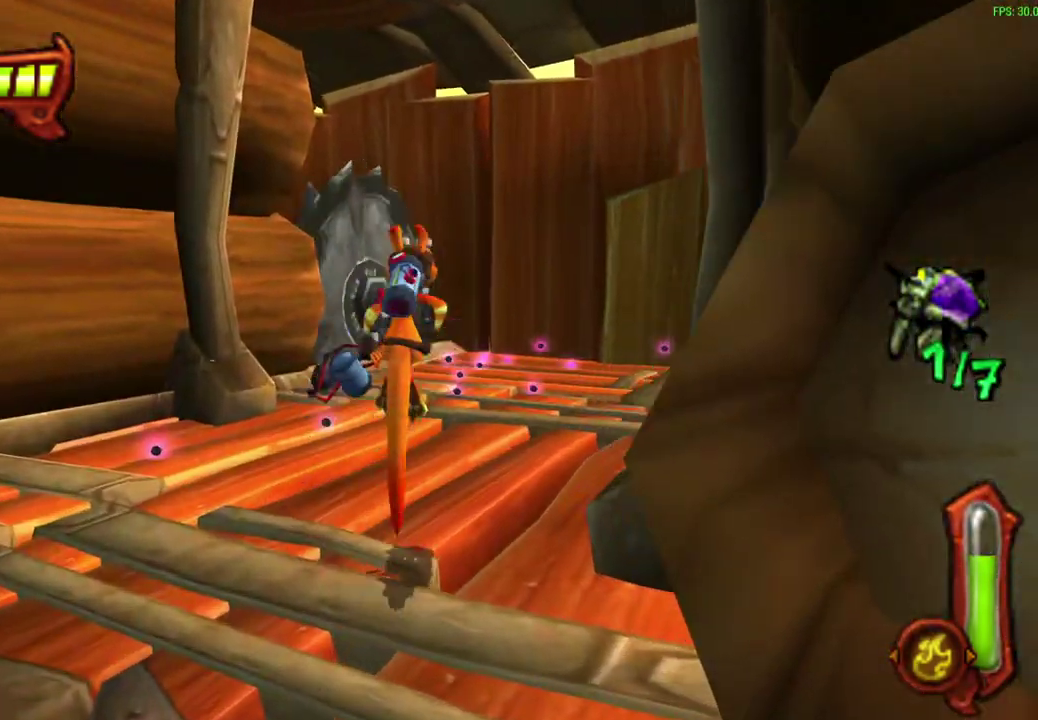
{"dt_ms": 600, "buttons": [], "left_stick": "up", "events": [[200, "CROSS", "down"], [450, "CROSS", "up"]]}
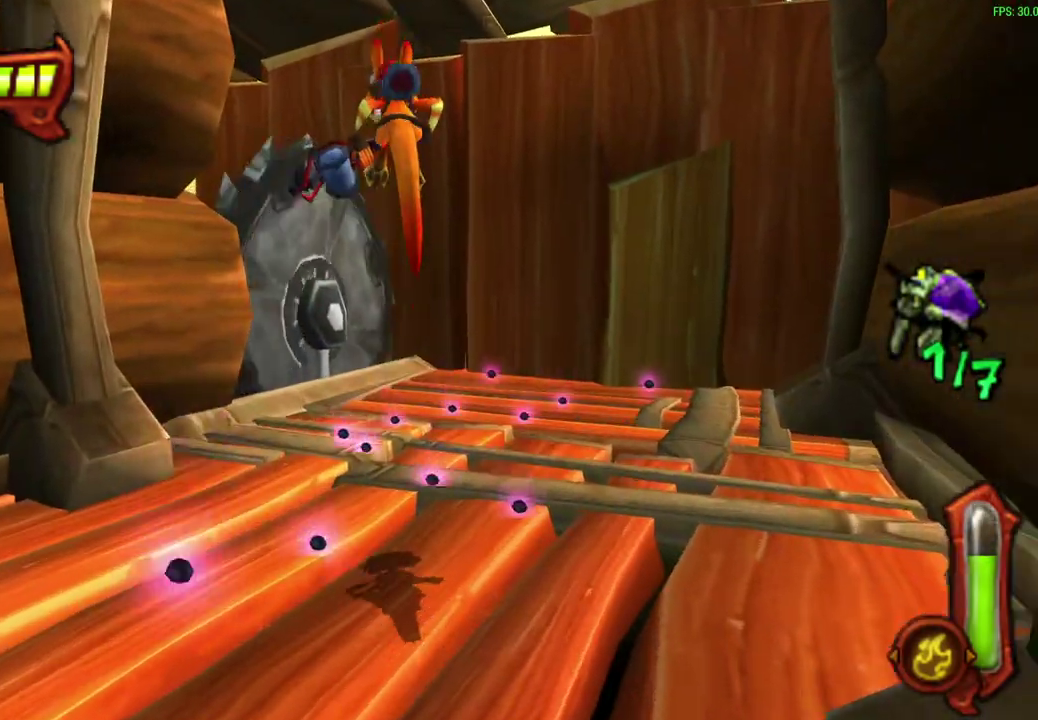
{"dt_ms": 300, "buttons": ["CIRCLE"], "left_stick": "up", "events": [[17, "CIRCLE", "down"]]}
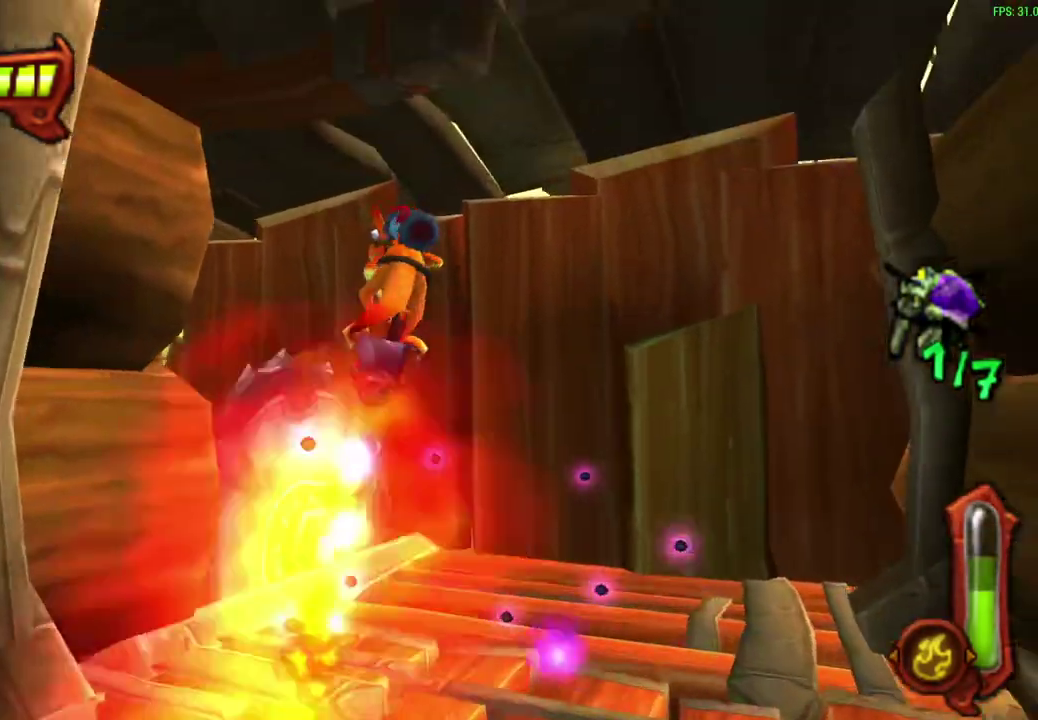
{"dt_ms": 300, "buttons": ["CIRCLE"], "left_stick": "up", "events": []}
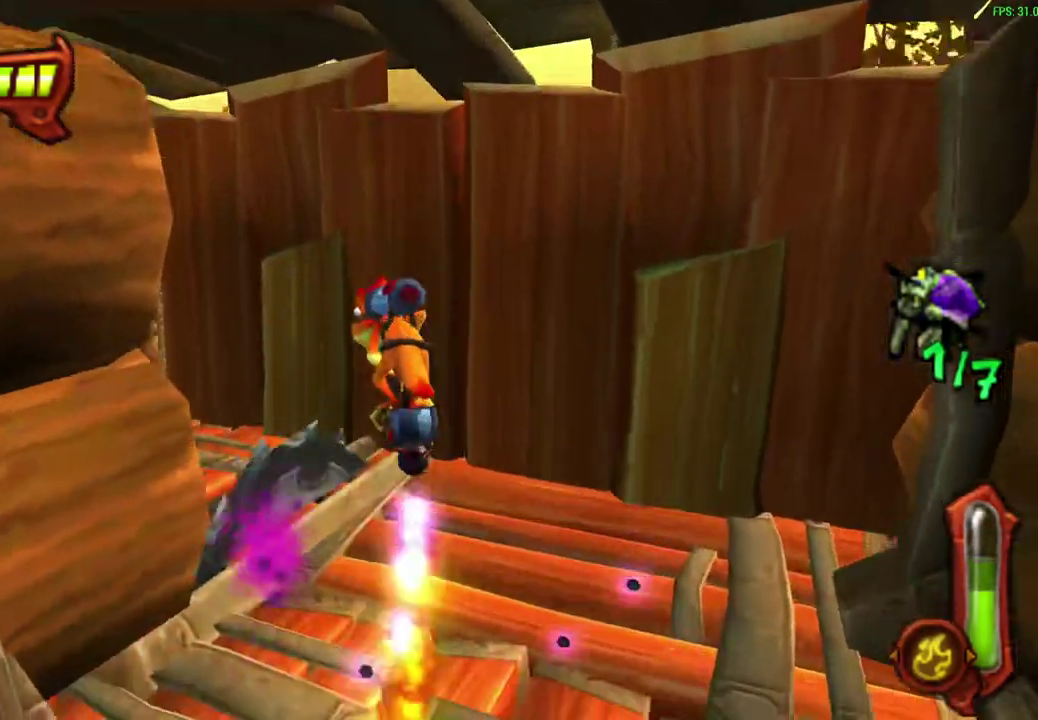
{"dt_ms": 600, "buttons": ["CIRCLE"], "left_stick": "up-left", "events": [[483, "left_stick", "up-left"]]}
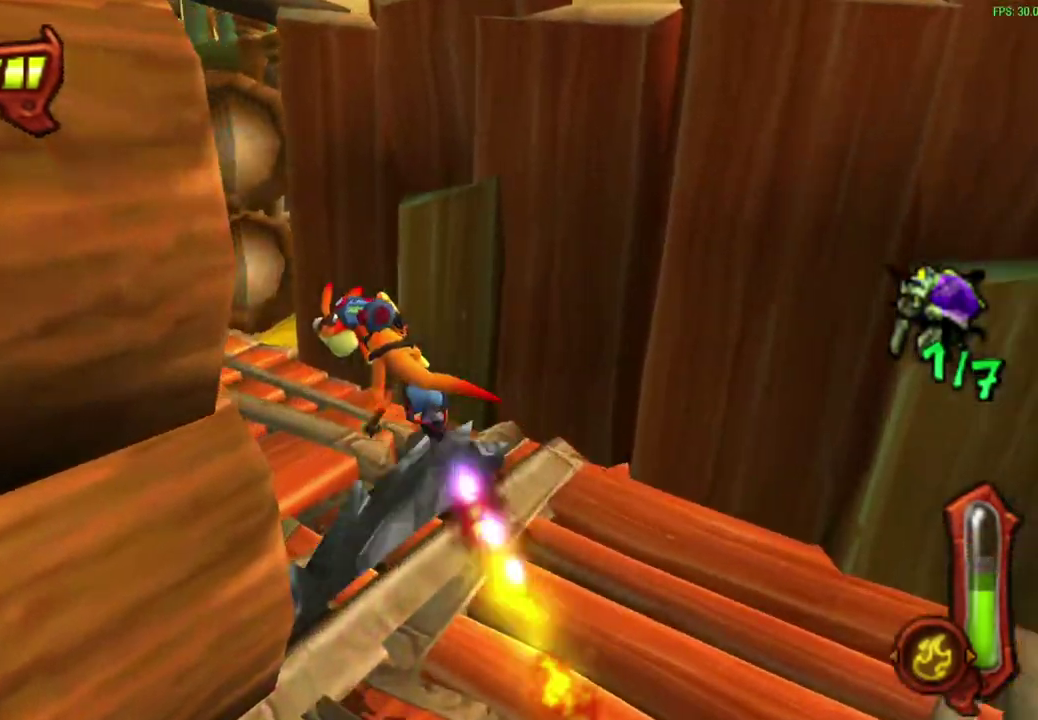
{"dt_ms": 600, "buttons": [], "left_stick": "up", "events": [[83, "left_stick", "up"], [350, "CIRCLE", "up"]]}
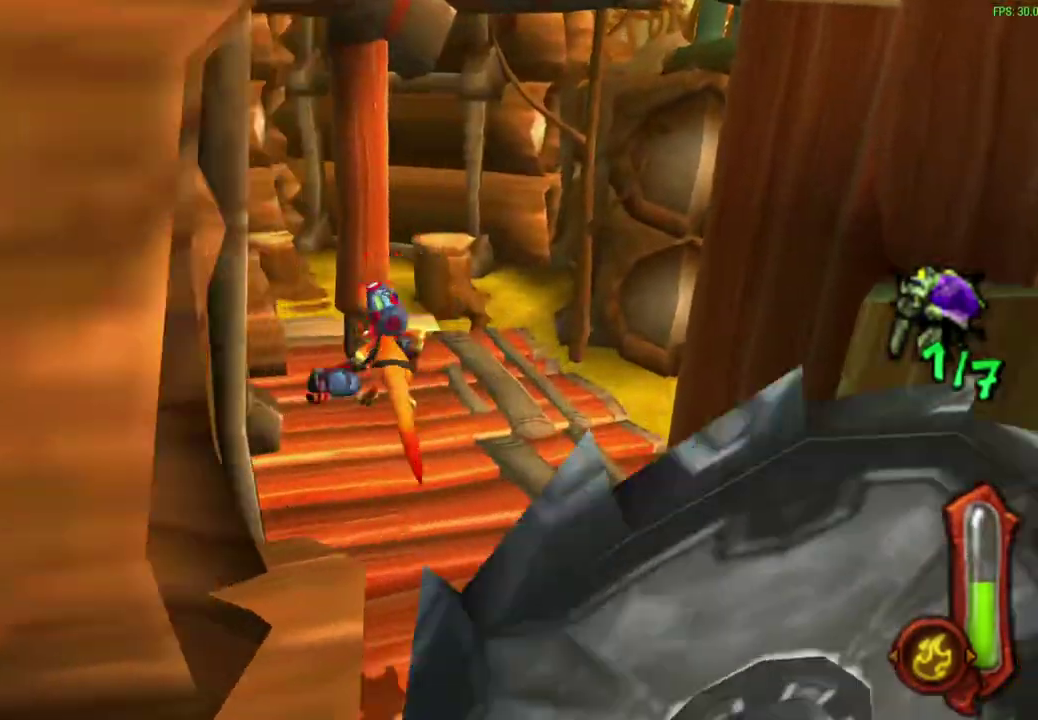
{"dt_ms": 600, "buttons": ["CROSS"], "left_stick": "up", "events": [[467, "CROSS", "down"]]}
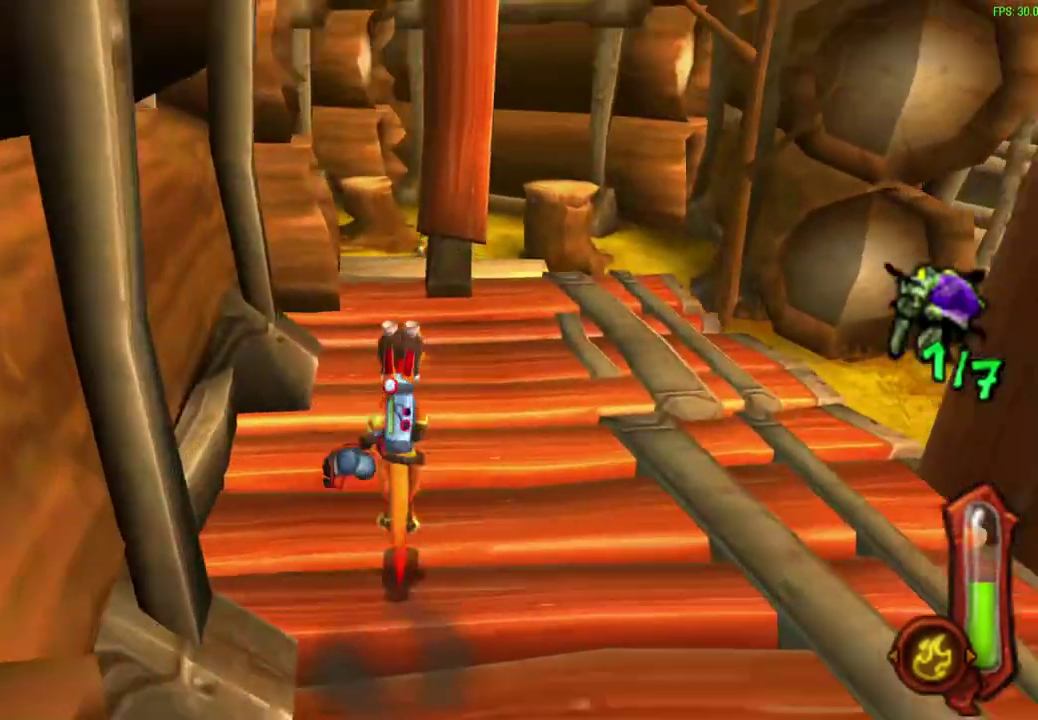
{"dt_ms": 600, "buttons": [], "left_stick": "up", "events": [[50, "CROSS", "up"]]}
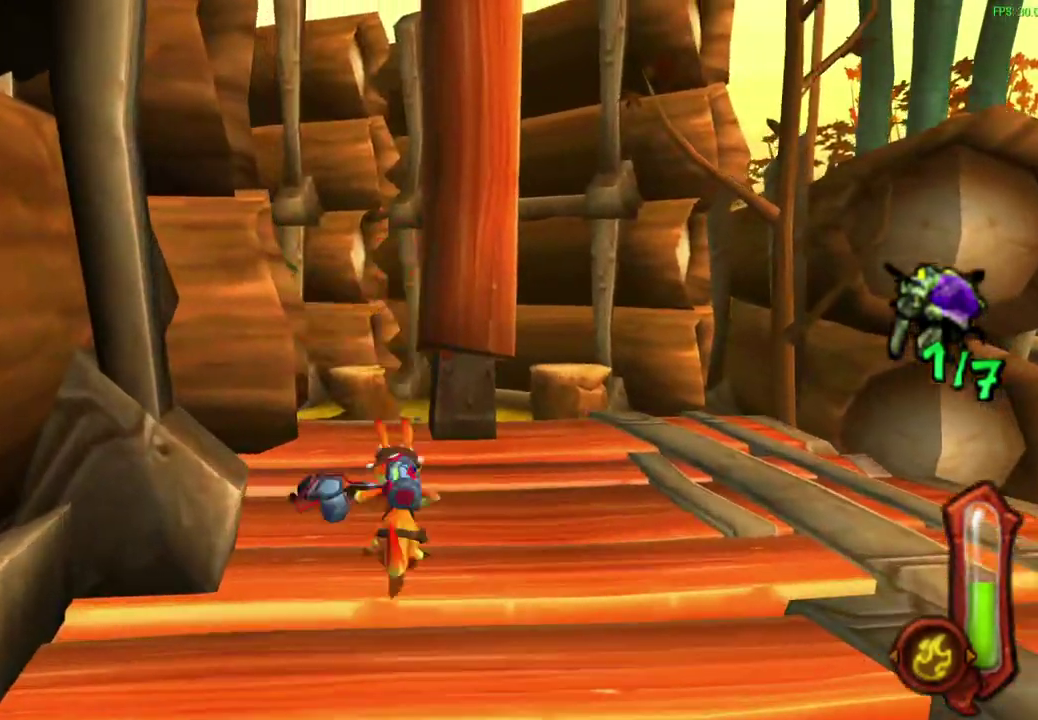
{"dt_ms": 300, "buttons": [], "left_stick": "up", "events": [[133, "CROSS", "down"], [283, "CROSS", "up"]]}
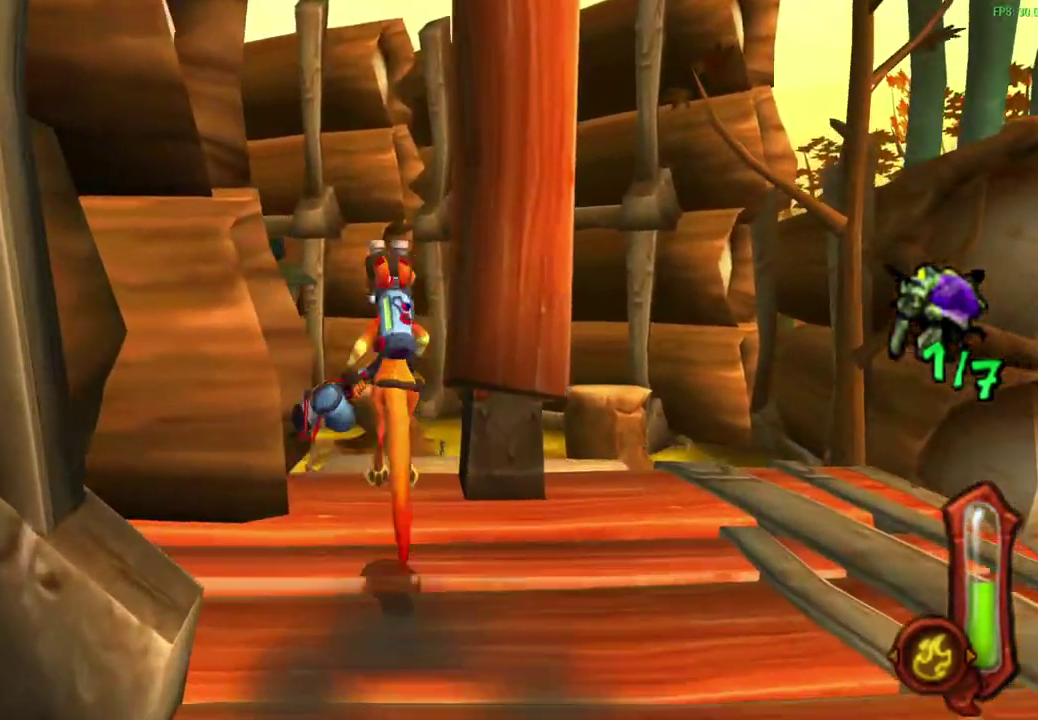
{"dt_ms": 300, "buttons": ["L1"], "left_stick": "up", "events": [[300, "L1", "down"]]}
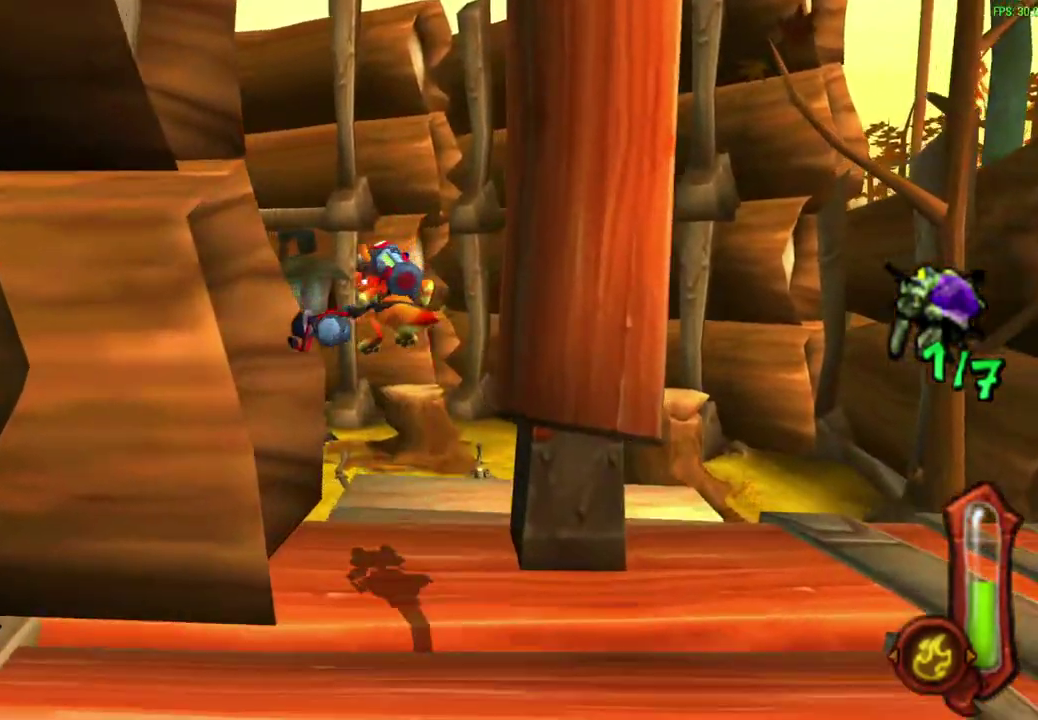
{"dt_ms": 600, "buttons": ["L1"], "left_stick": "up", "events": []}
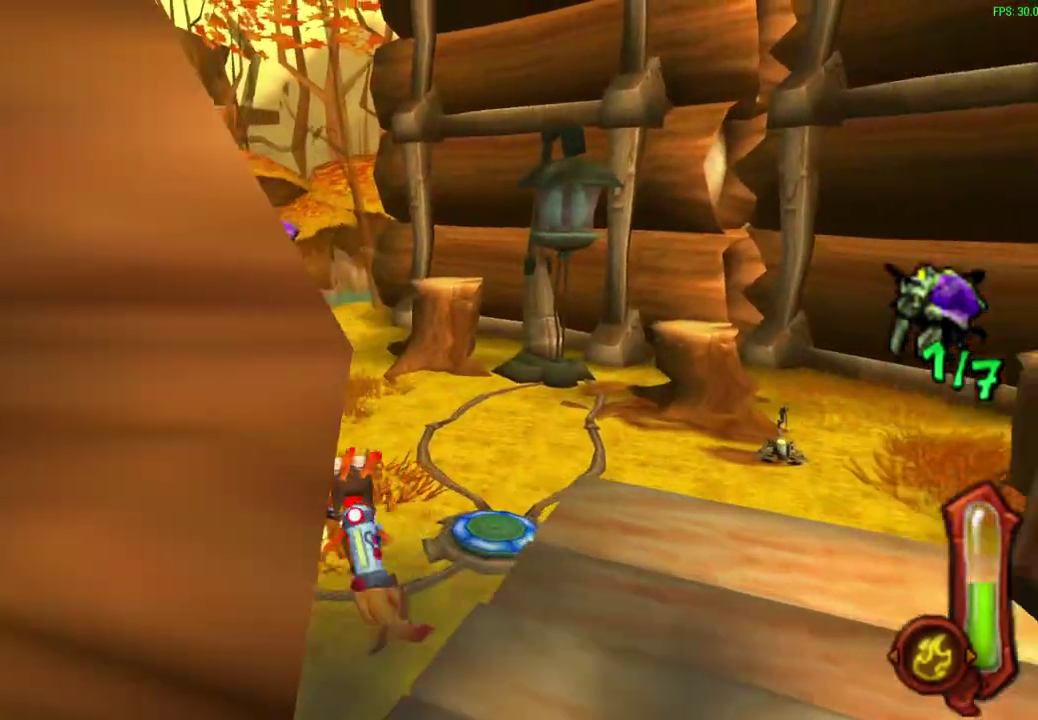
{"dt_ms": 600, "buttons": [], "left_stick": "up", "events": [[217, "L1", "up"], [333, "L1", "down"], [600, "L1", "up"]]}
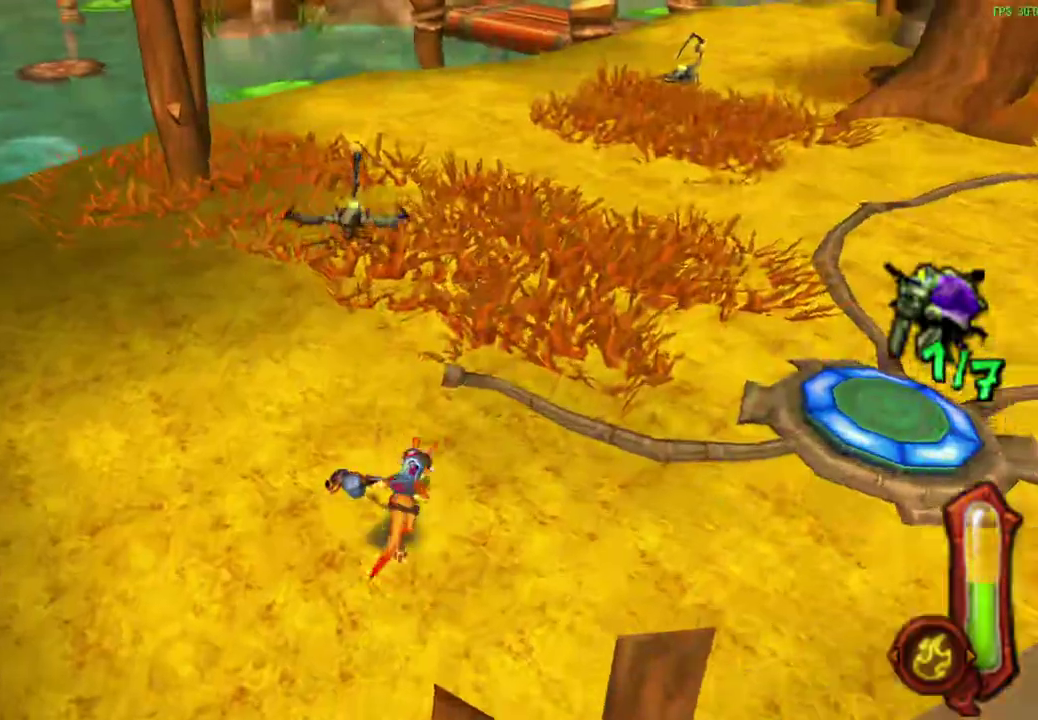
{"dt_ms": 600, "buttons": ["L1"], "left_stick": "up-right", "events": [[133, "L1", "down"], [300, "CROSS", "down"], [300, "L1", "up"], [350, "left_stick", "up-right"], [400, "CROSS", "up"], [550, "L1", "down"]]}
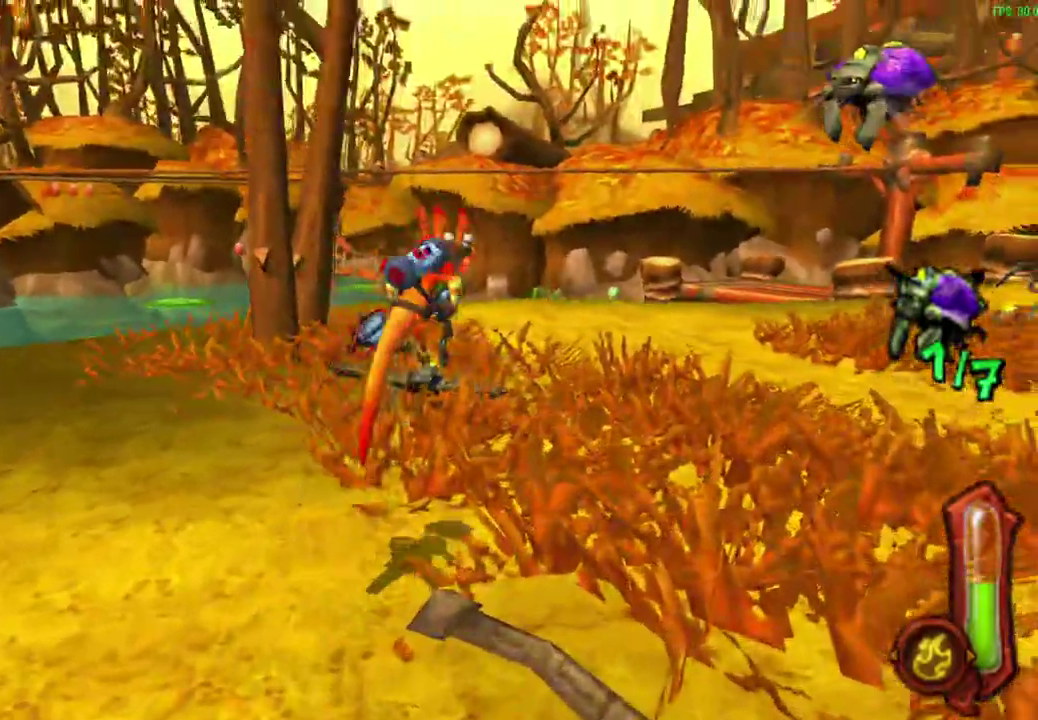
{"dt_ms": 600, "buttons": ["CROSS", "L1"], "left_stick": "up-right", "events": [[117, "L1", "up"], [283, "L1", "down"], [400, "L1", "up"], [500, "CROSS", "down"], [533, "L1", "down"]]}
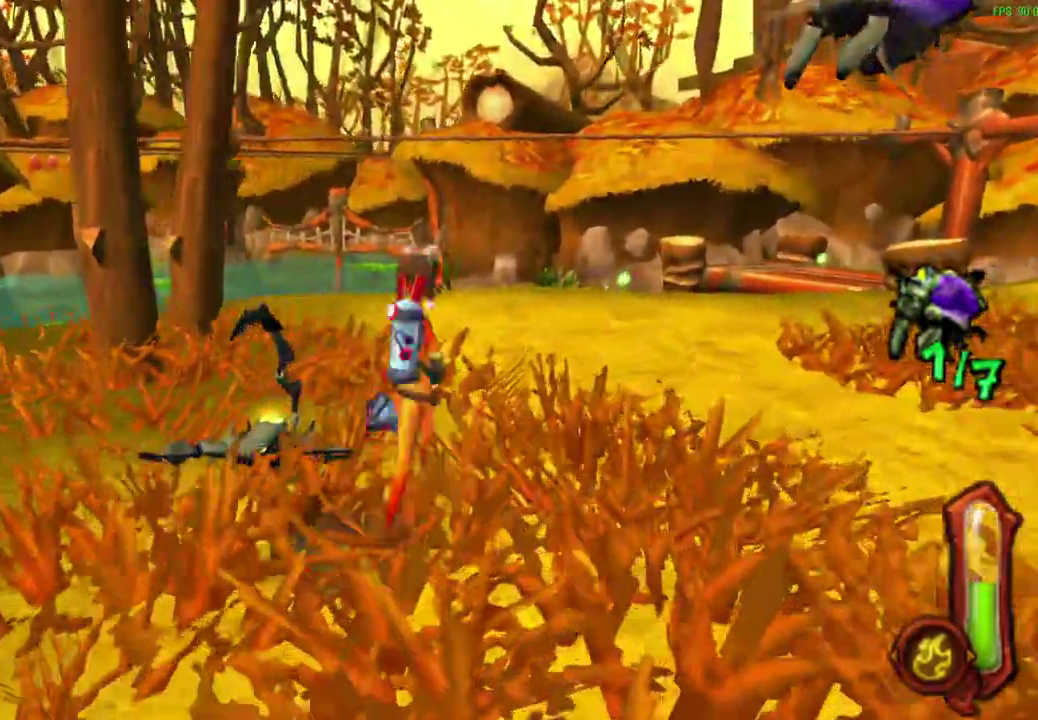
{"dt_ms": 500, "buttons": [], "left_stick": "up-right", "events": [[17, "CROSS", "up"], [67, "L1", "up"], [300, "L1", "down"], [417, "L1", "up"]]}
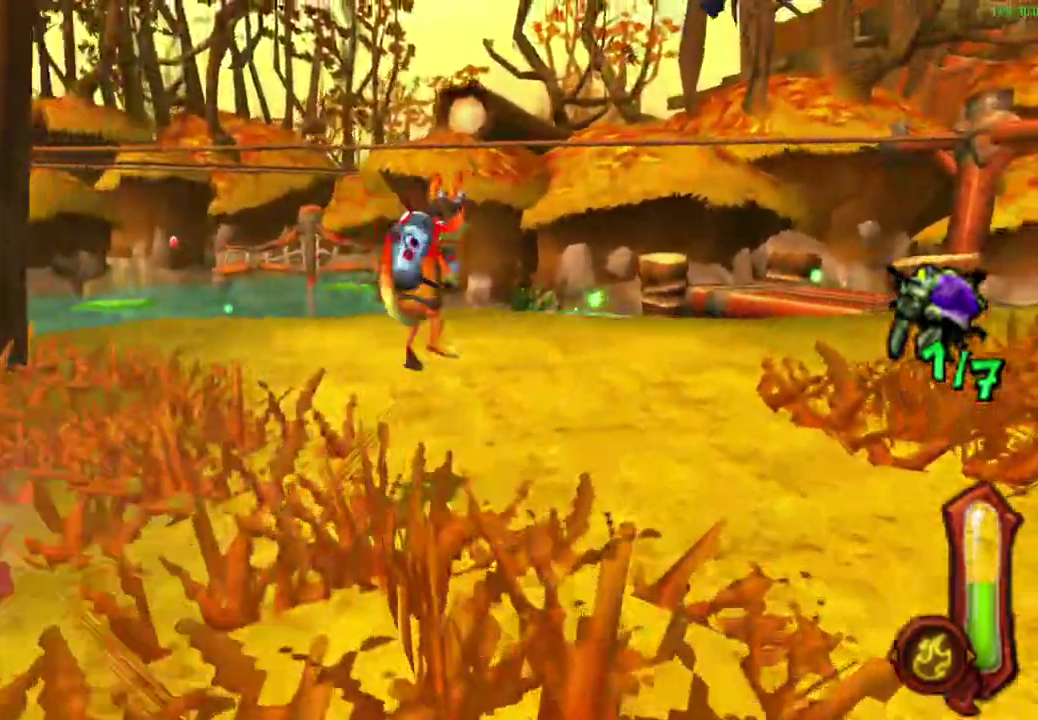
{"dt_ms": 300, "buttons": [], "left_stick": "up-right", "events": [[100, "L1", "down"], [217, "L1", "up"]]}
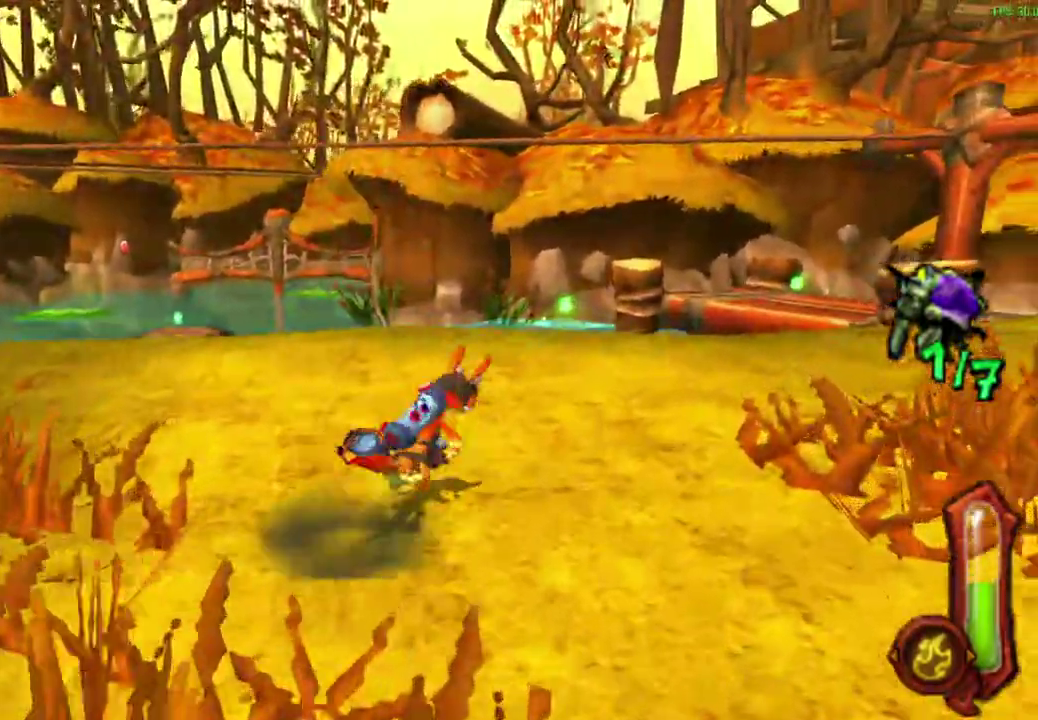
{"dt_ms": 300, "buttons": [], "left_stick": "up-right"}
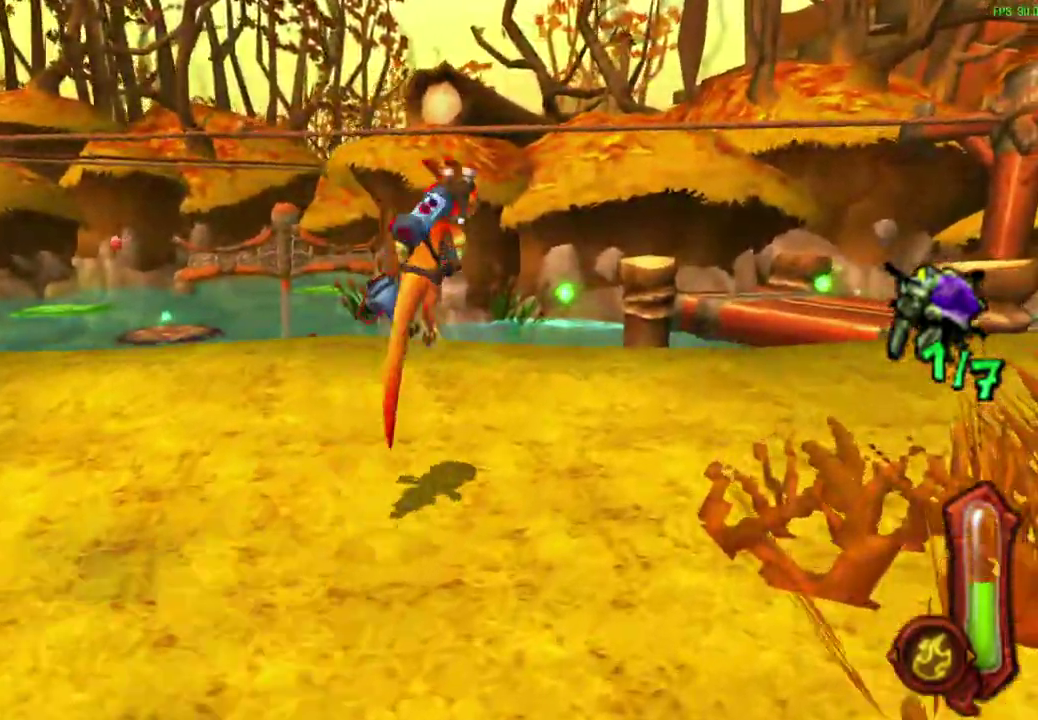
{"dt_ms": 600, "buttons": [], "left_stick": "up-right"}